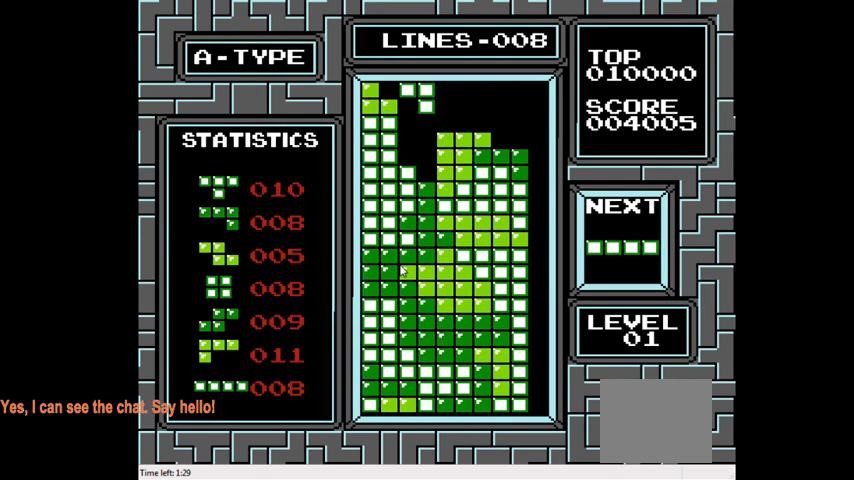
Gameplay with a controller (PlayStation layout); each line is a JSON object with the inputs held at the frame after it. "events" lists button and stick changes between this image and that frame as [ms after this image, input, new state], when the widget could be followed in between. Not read: L3 R3 left_stick.
{"buttons": [], "right_stick": "center", "events": [[133, "DPAD_DOWN", "down"], [500, "DPAD_DOWN", "up"]]}
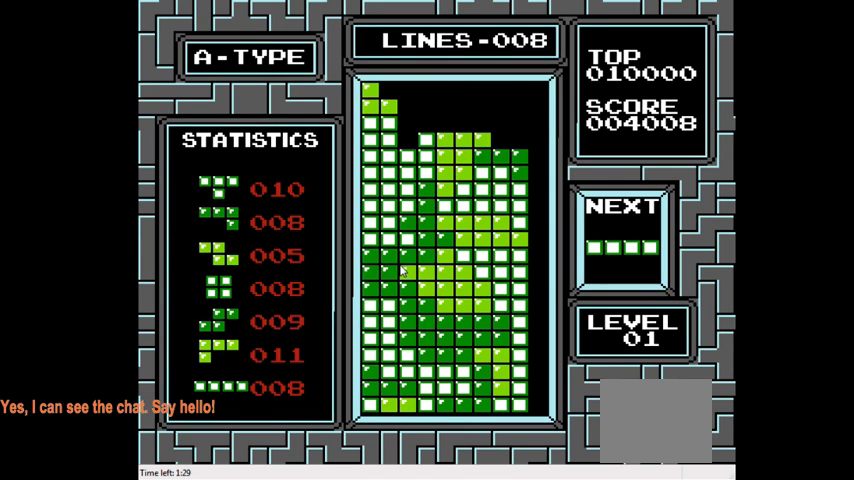
{"buttons": ["DPAD_RIGHT"], "right_stick": "center", "events": [[133, "DPAD_RIGHT", "down"], [233, "CIRCLE", "down"], [367, "CIRCLE", "up"]]}
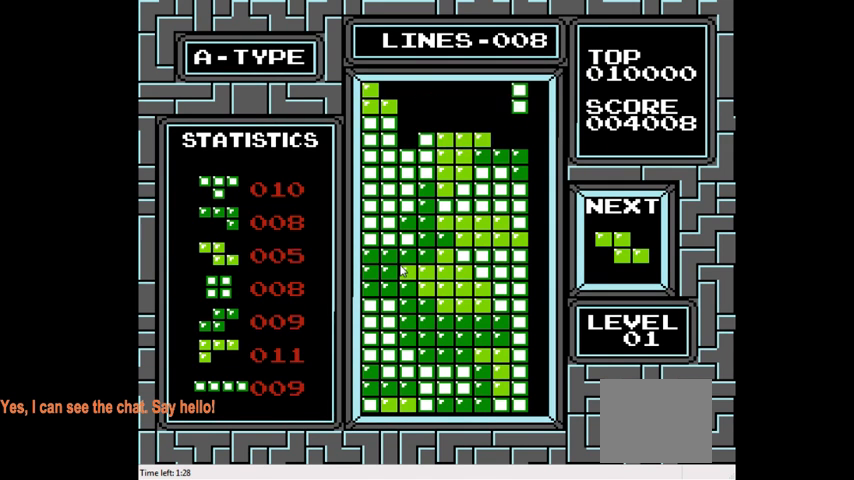
{"buttons": ["DPAD_DOWN"], "right_stick": "center", "events": [[167, "DPAD_RIGHT", "up"], [267, "DPAD_DOWN", "down"]]}
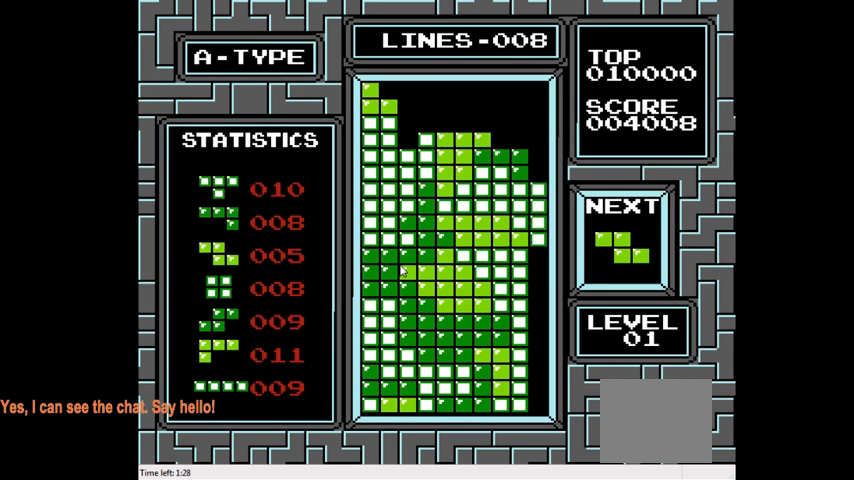
{"buttons": ["DPAD_DOWN"], "right_stick": "center", "events": []}
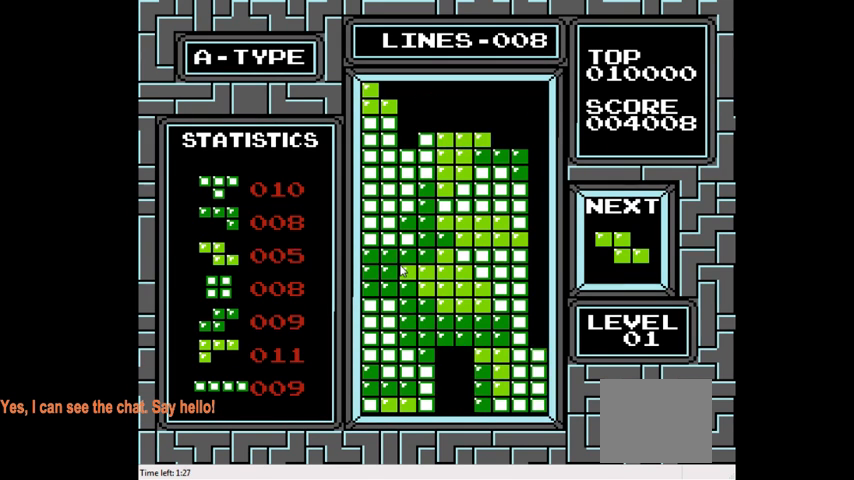
{"buttons": ["DPAD_RIGHT"], "right_stick": "center", "events": [[133, "DPAD_DOWN", "up"], [300, "DPAD_RIGHT", "down"]]}
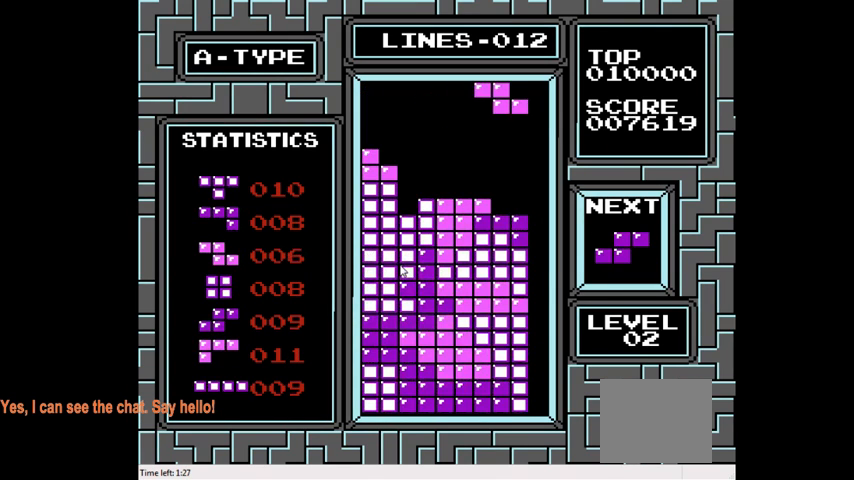
{"buttons": ["DPAD_DOWN"], "right_stick": "center", "events": [[33, "DPAD_RIGHT", "up"], [333, "DPAD_DOWN", "down"]]}
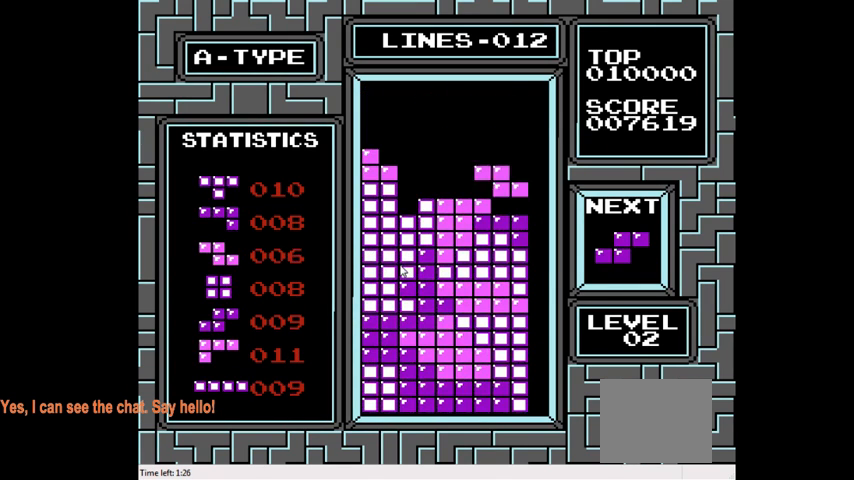
{"buttons": ["DPAD_DOWN"], "right_stick": "center", "events": [[200, "DPAD_DOWN", "up"], [467, "DPAD_DOWN", "down"]]}
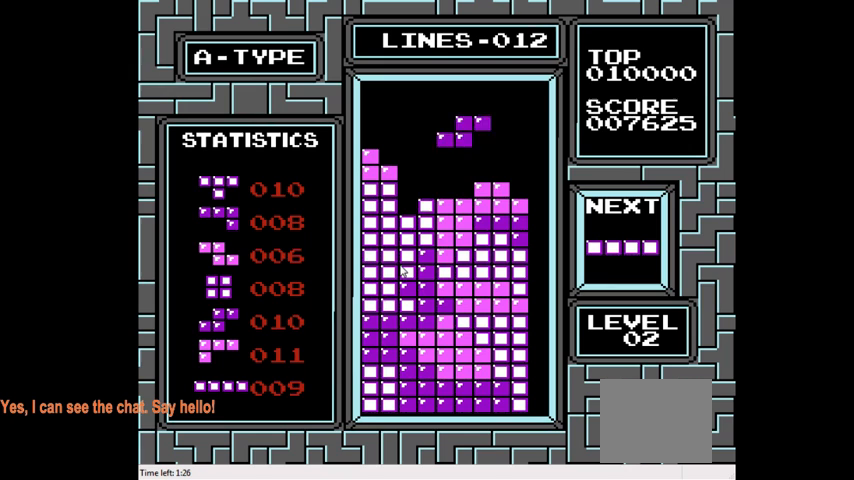
{"buttons": ["CIRCLE", "DPAD_LEFT"], "right_stick": "center", "events": [[300, "DPAD_DOWN", "up"], [467, "CIRCLE", "down"], [500, "DPAD_LEFT", "down"]]}
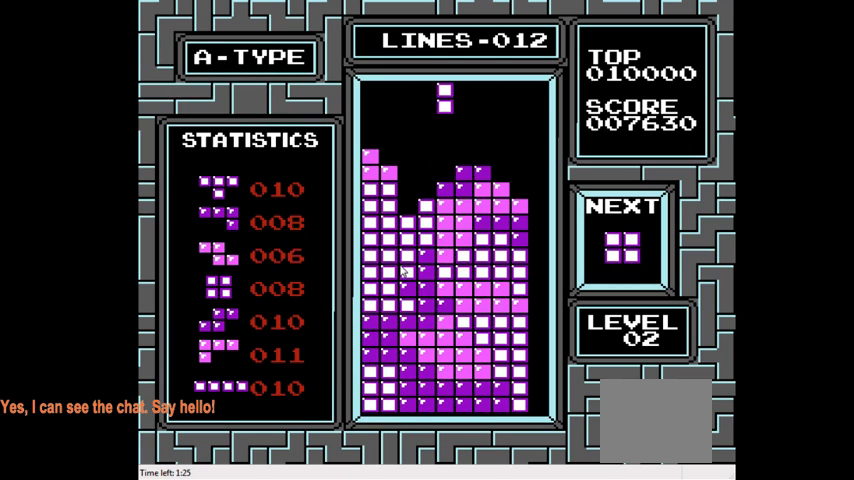
{"buttons": [], "right_stick": "center", "events": [[100, "CIRCLE", "up"], [400, "DPAD_LEFT", "up"]]}
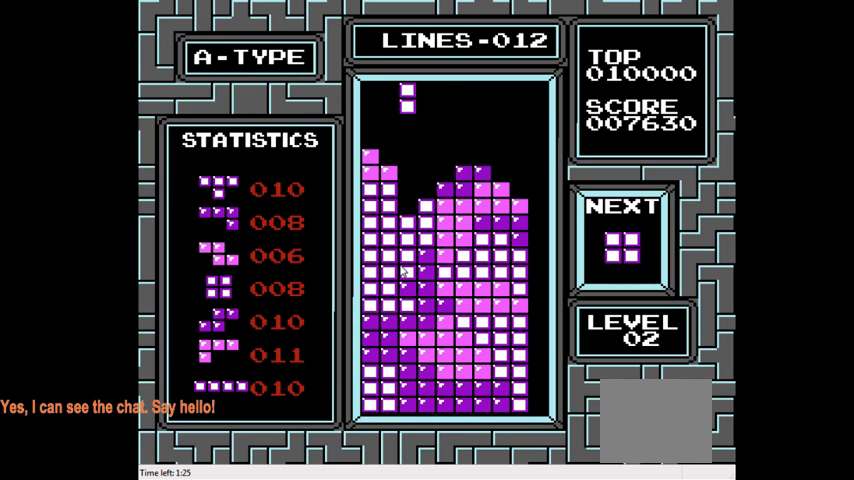
{"buttons": ["DPAD_DOWN"], "right_stick": "center", "events": [[233, "DPAD_DOWN", "down"]]}
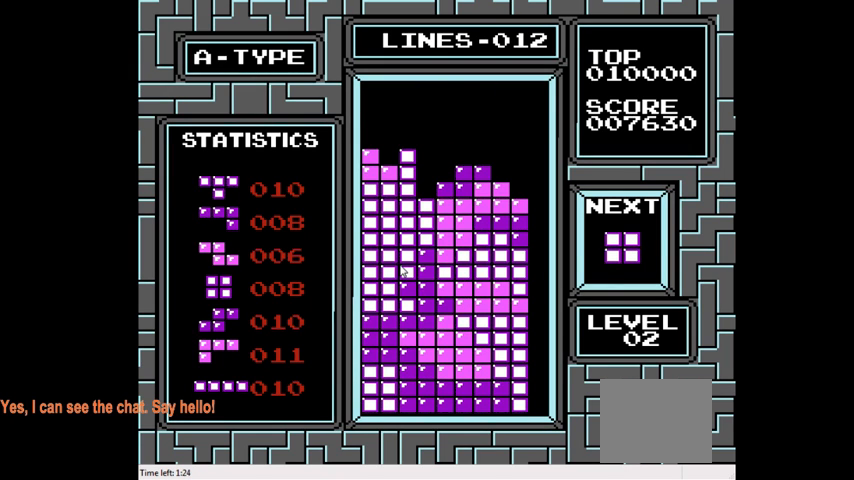
{"buttons": [], "right_stick": "center", "events": [[33, "DPAD_DOWN", "up"], [167, "DPAD_RIGHT", "down"], [333, "DPAD_RIGHT", "up"]]}
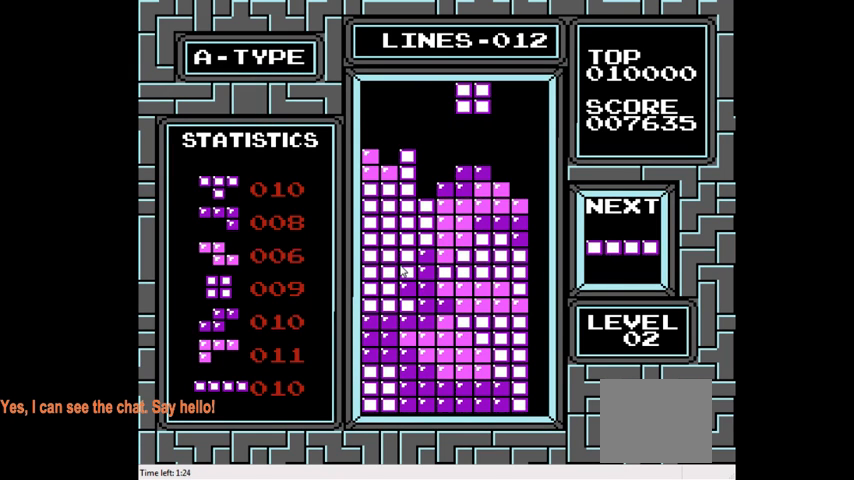
{"buttons": [], "right_stick": "center", "events": [[233, "DPAD_DOWN", "down"], [433, "DPAD_DOWN", "up"]]}
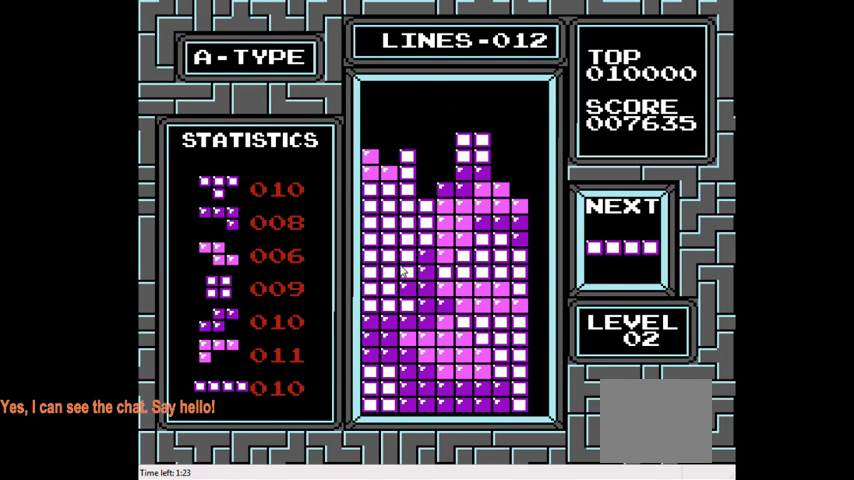
{"buttons": ["DPAD_RIGHT"], "right_stick": "center", "events": [[67, "DPAD_RIGHT", "down"], [233, "CIRCLE", "down"], [400, "CIRCLE", "up"]]}
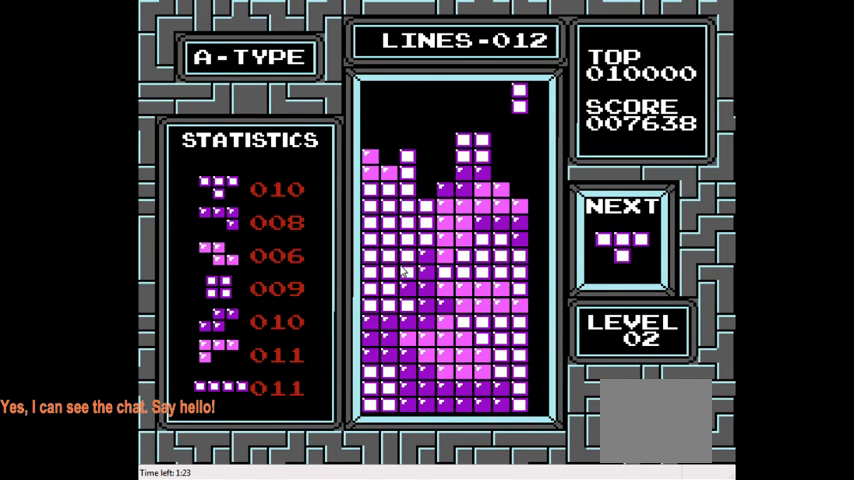
{"buttons": ["DPAD_DOWN"], "right_stick": "center", "events": [[133, "DPAD_RIGHT", "up"], [233, "DPAD_DOWN", "down"]]}
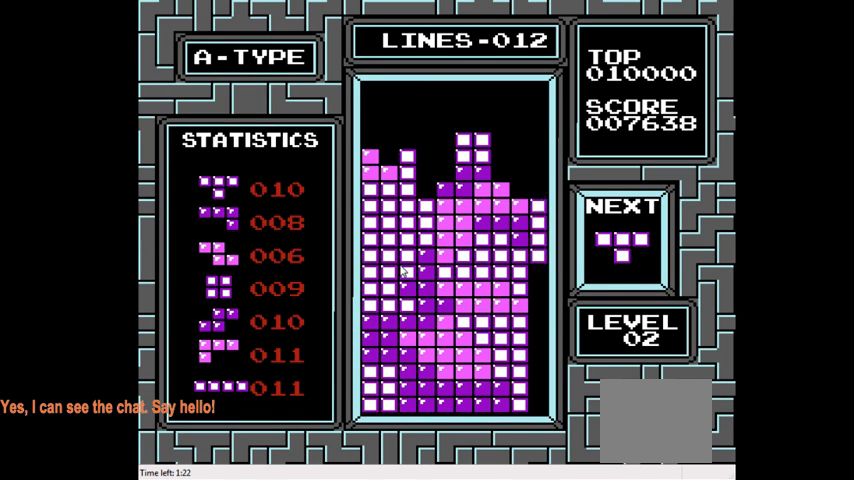
{"buttons": ["DPAD_DOWN"], "right_stick": "center", "events": []}
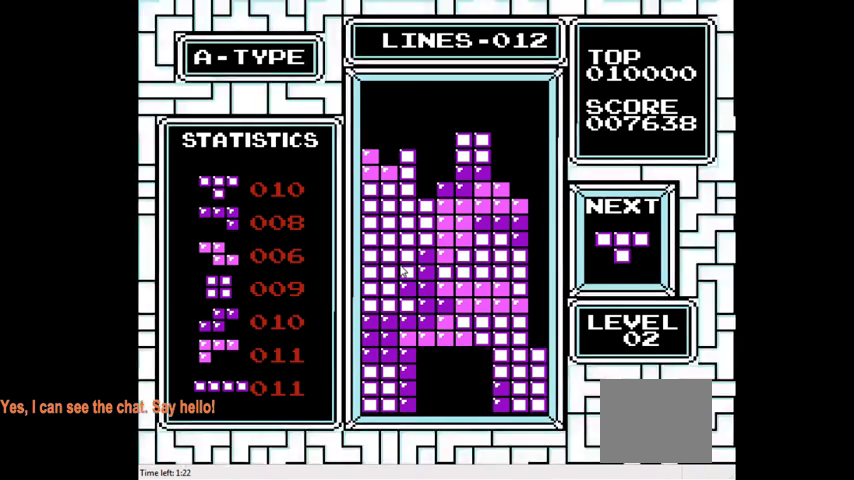
{"buttons": ["CROSS", "DPAD_LEFT"], "right_stick": "center", "events": [[100, "DPAD_DOWN", "up"], [467, "DPAD_LEFT", "down"], [500, "CROSS", "down"]]}
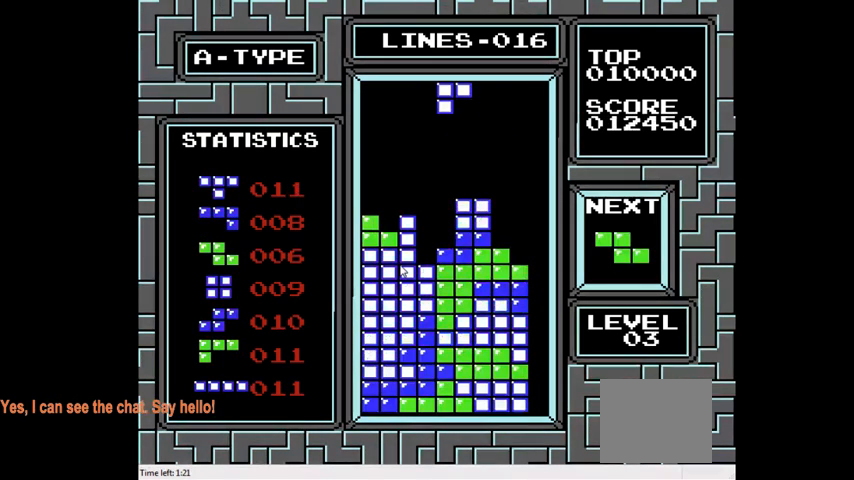
{"buttons": [], "right_stick": "center", "events": [[100, "CROSS", "up"], [167, "DPAD_LEFT", "up"], [300, "DPAD_LEFT", "down"], [400, "DPAD_LEFT", "up"]]}
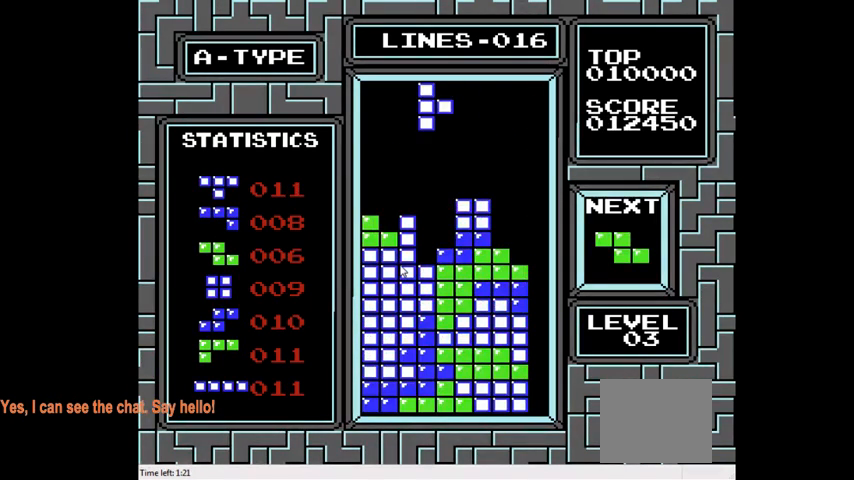
{"buttons": [], "right_stick": "center", "events": [[33, "DPAD_DOWN", "down"], [467, "DPAD_DOWN", "up"]]}
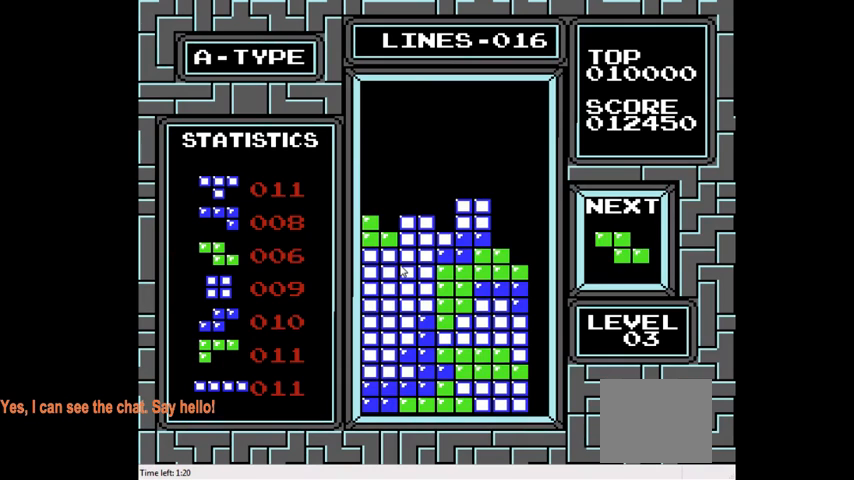
{"buttons": ["DPAD_LEFT"], "right_stick": "center", "events": [[33, "DPAD_LEFT", "down"], [100, "CIRCLE", "down"], [233, "CIRCLE", "up"]]}
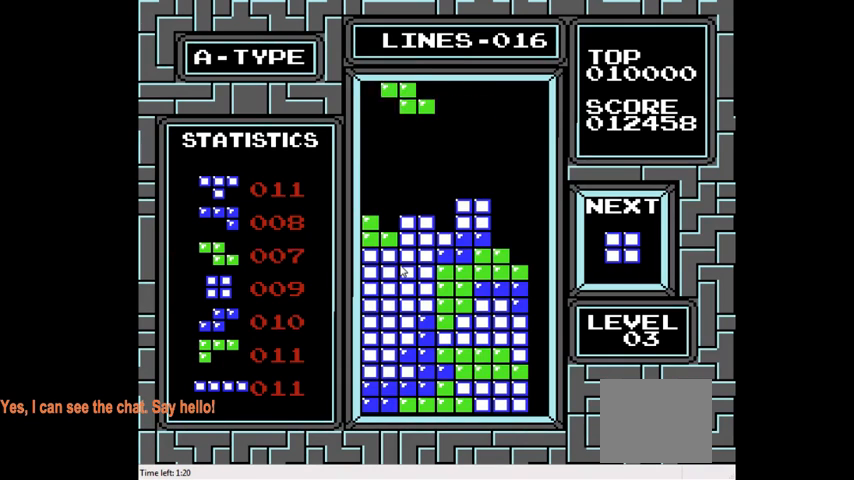
{"buttons": ["DPAD_DOWN"], "right_stick": "center", "events": [[67, "DPAD_LEFT", "up"], [167, "CIRCLE", "down"], [333, "CIRCLE", "up"], [400, "DPAD_DOWN", "down"]]}
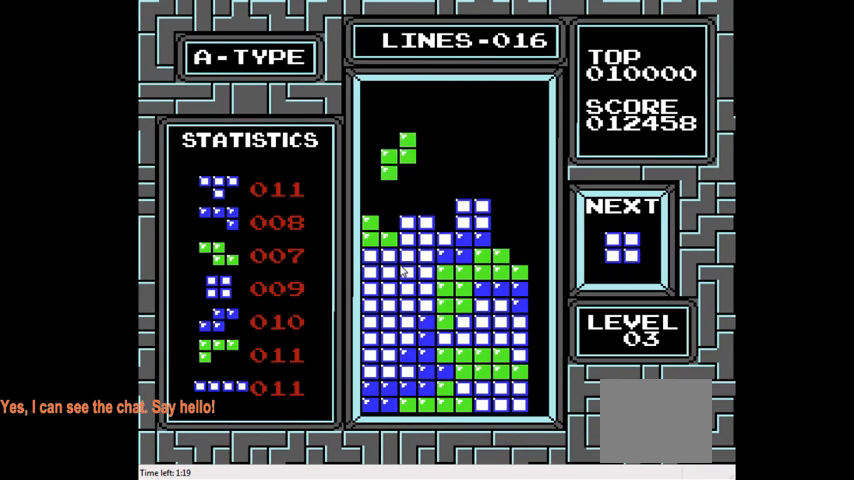
{"buttons": ["DPAD_RIGHT"], "right_stick": "center", "events": [[267, "DPAD_DOWN", "up"], [367, "DPAD_RIGHT", "down"]]}
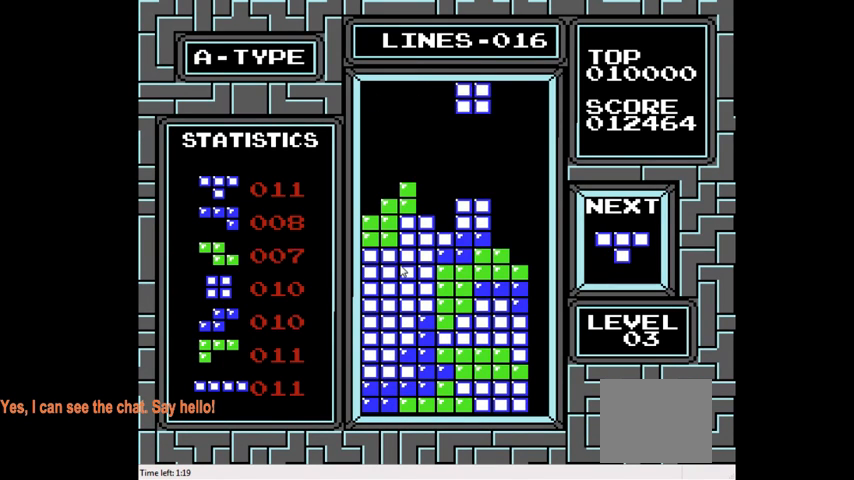
{"buttons": ["DPAD_LEFT"], "right_stick": "center", "events": [[133, "DPAD_RIGHT", "up"], [467, "DPAD_LEFT", "down"]]}
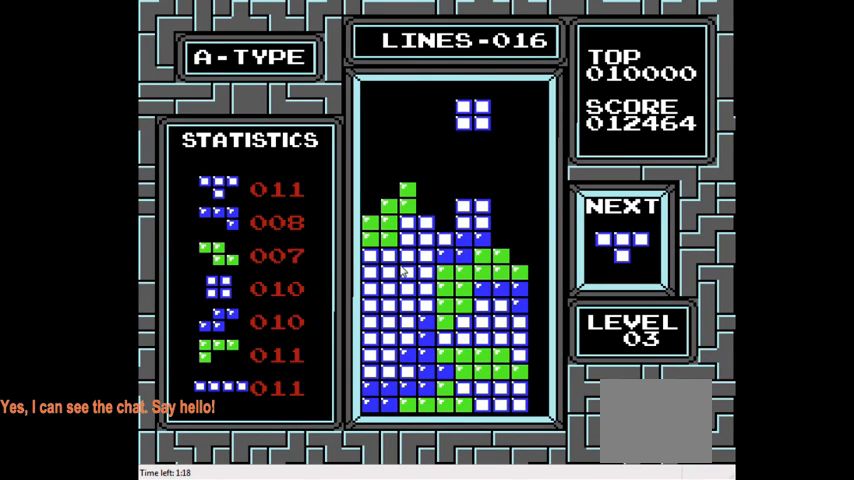
{"buttons": [], "right_stick": "center", "events": [[33, "DPAD_LEFT", "up"], [167, "DPAD_DOWN", "down"], [500, "DPAD_DOWN", "up"]]}
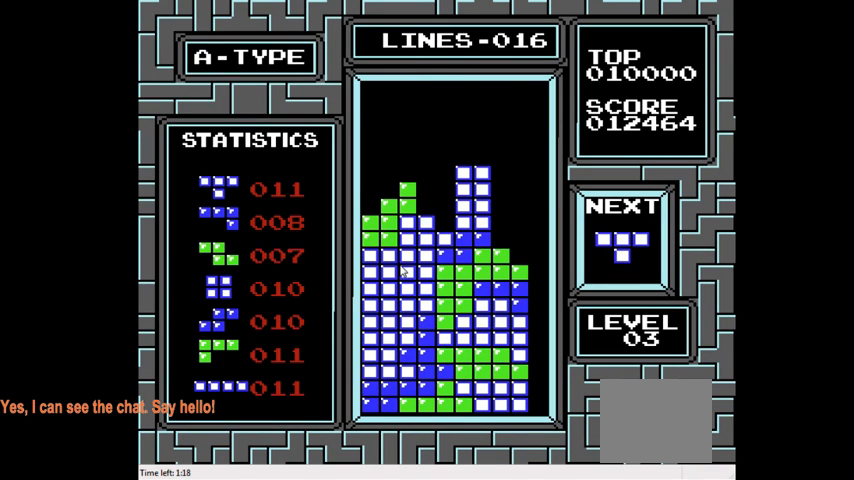
{"buttons": [], "right_stick": "center", "events": [[133, "CIRCLE", "down"], [267, "CIRCLE", "up"]]}
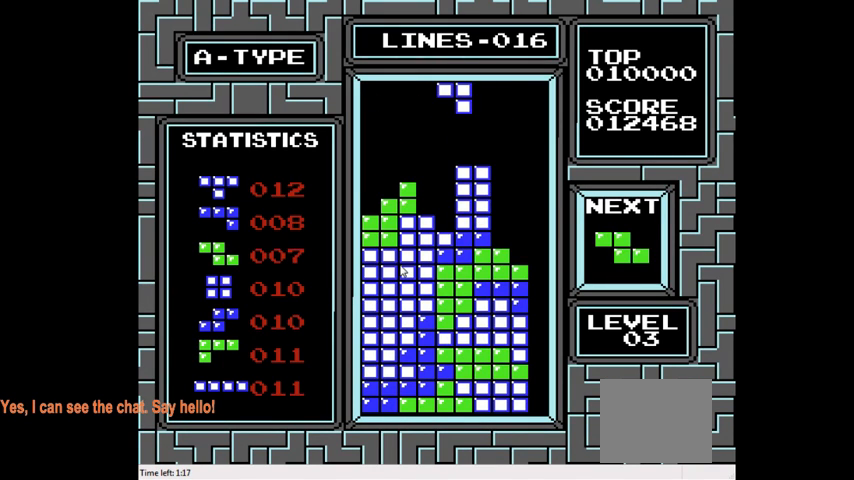
{"buttons": ["CIRCLE"], "right_stick": "center", "events": [[33, "CIRCLE", "down"], [100, "CIRCLE", "up"], [167, "DPAD_LEFT", "down"], [233, "DPAD_LEFT", "up"], [500, "CIRCLE", "down"]]}
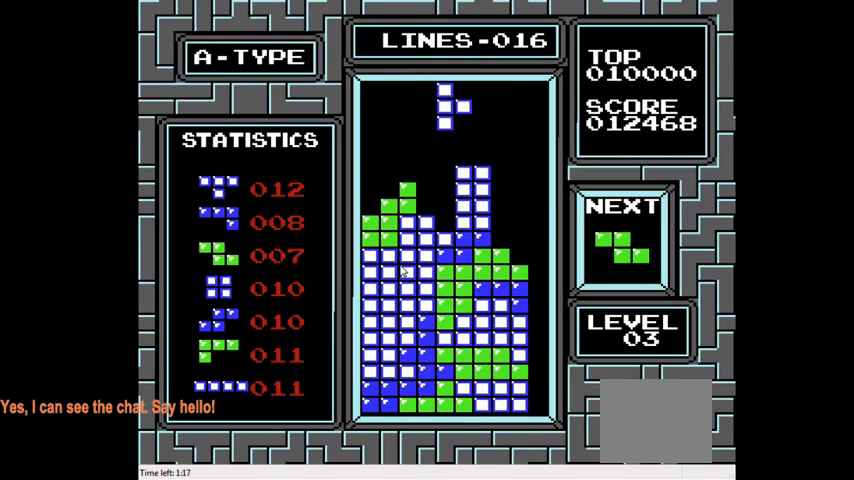
{"buttons": [], "right_stick": "center", "events": [[67, "DPAD_LEFT", "down"], [100, "CIRCLE", "up"], [133, "DPAD_LEFT", "up"], [200, "CIRCLE", "down"], [300, "CIRCLE", "up"], [367, "CIRCLE", "down"], [467, "CIRCLE", "up"]]}
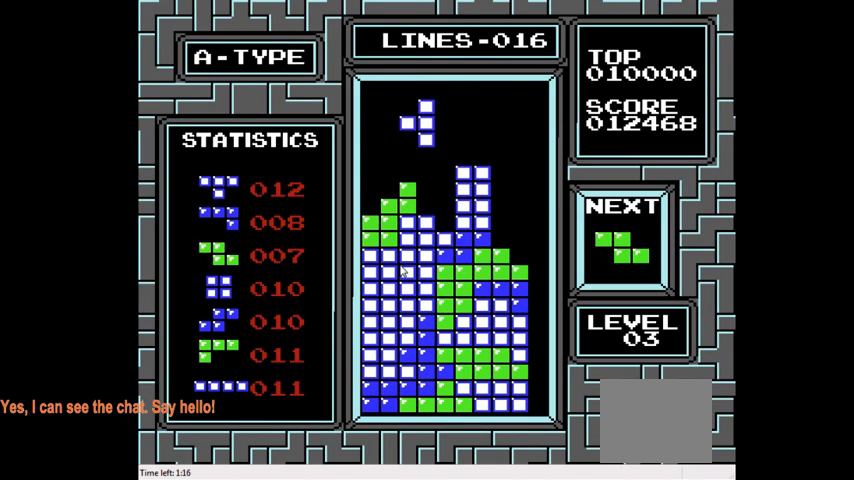
{"buttons": ["DPAD_DOWN"], "right_stick": "center", "events": [[67, "DPAD_RIGHT", "down"], [133, "DPAD_RIGHT", "up"], [333, "DPAD_DOWN", "down"]]}
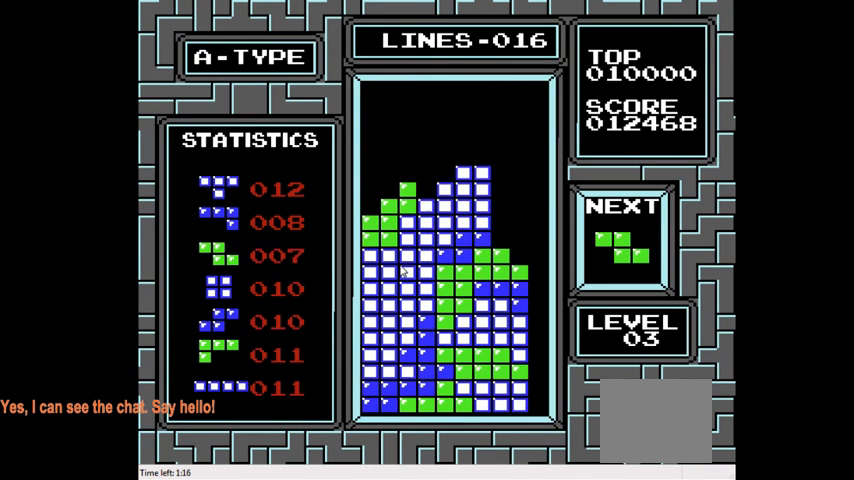
{"buttons": ["CIRCLE", "DPAD_LEFT"], "right_stick": "center", "events": [[133, "DPAD_DOWN", "up"], [233, "DPAD_LEFT", "down"], [500, "CIRCLE", "down"]]}
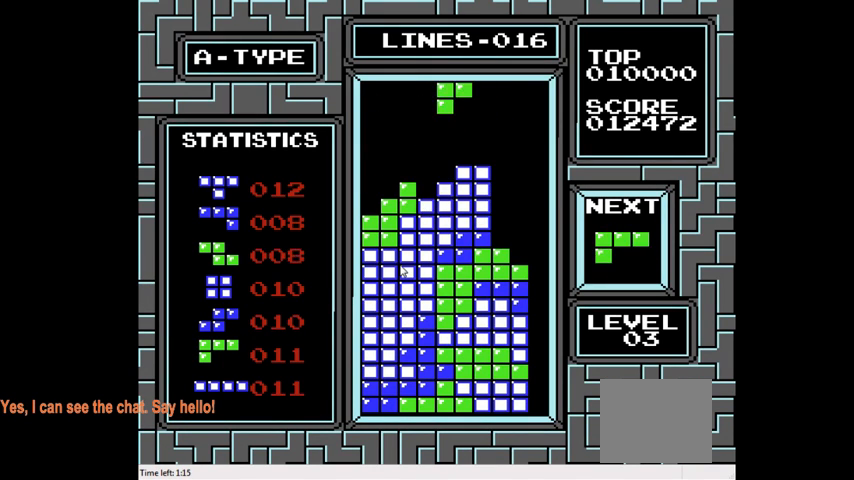
{"buttons": ["DPAD_LEFT"], "right_stick": "center", "events": [[167, "CIRCLE", "up"]]}
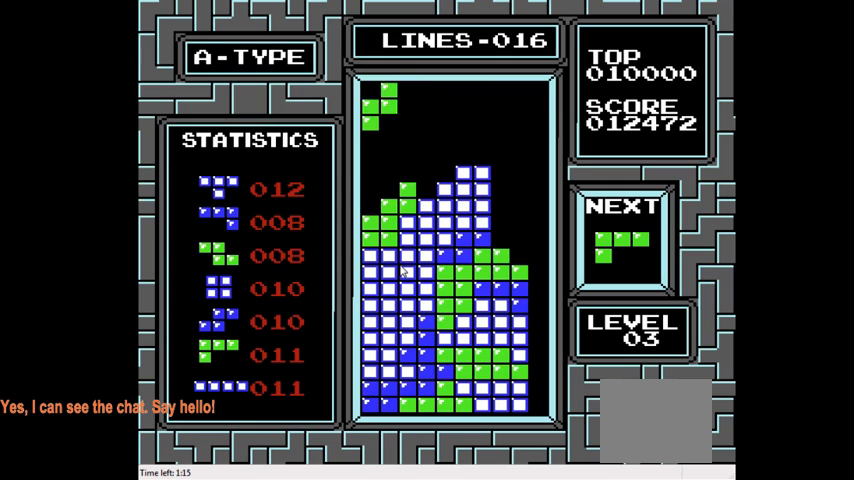
{"buttons": [], "right_stick": "center", "events": [[33, "DPAD_LEFT", "up"], [133, "DPAD_DOWN", "down"], [400, "DPAD_DOWN", "up"]]}